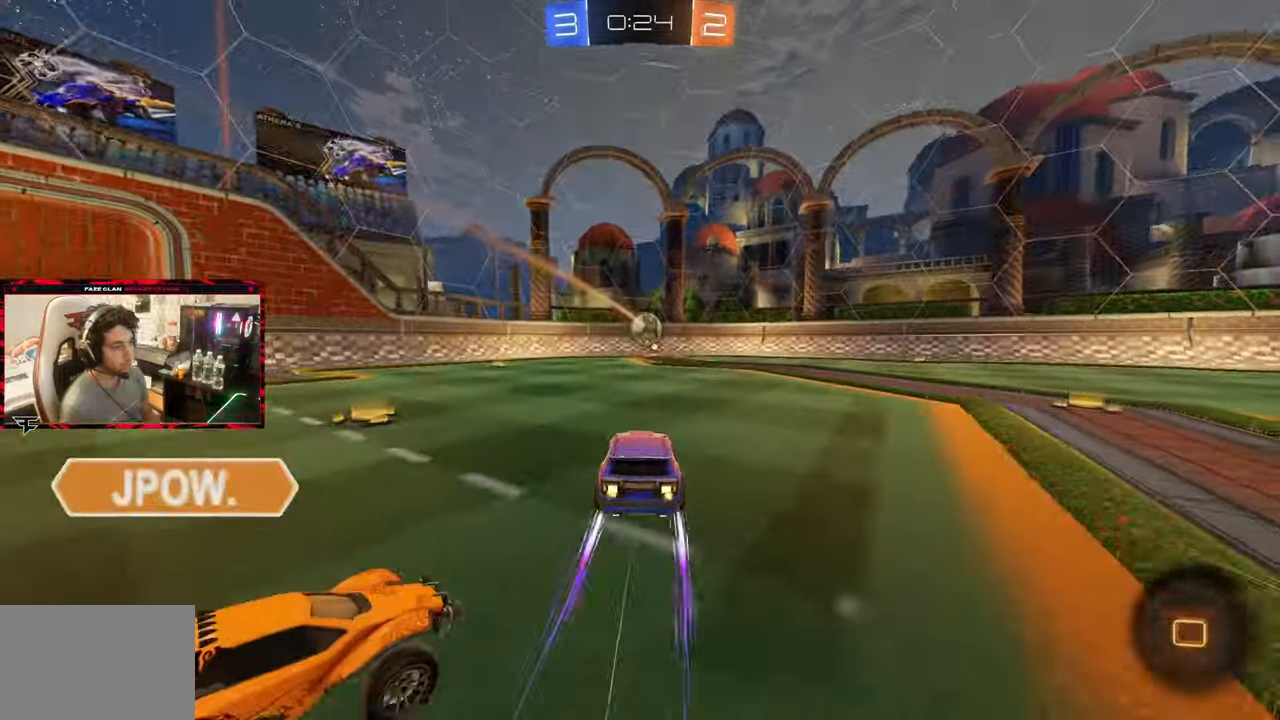
Gameplay with a controller (PlayStation layout); each line is a JSON object with the inputs held at the frame after it (dt_ms = milliseconds from this image to that frame). "events" lists button and stick changes between this image and that frame as [ms after this image, input, new state], when the widget could be followed in between. Not read: L3 R3.
{"dt_ms": 500, "buttons": ["TRIANGLE", "R2"], "left_stick": "center", "right_stick": "center", "events": [[500, "TRIANGLE", "down"]]}
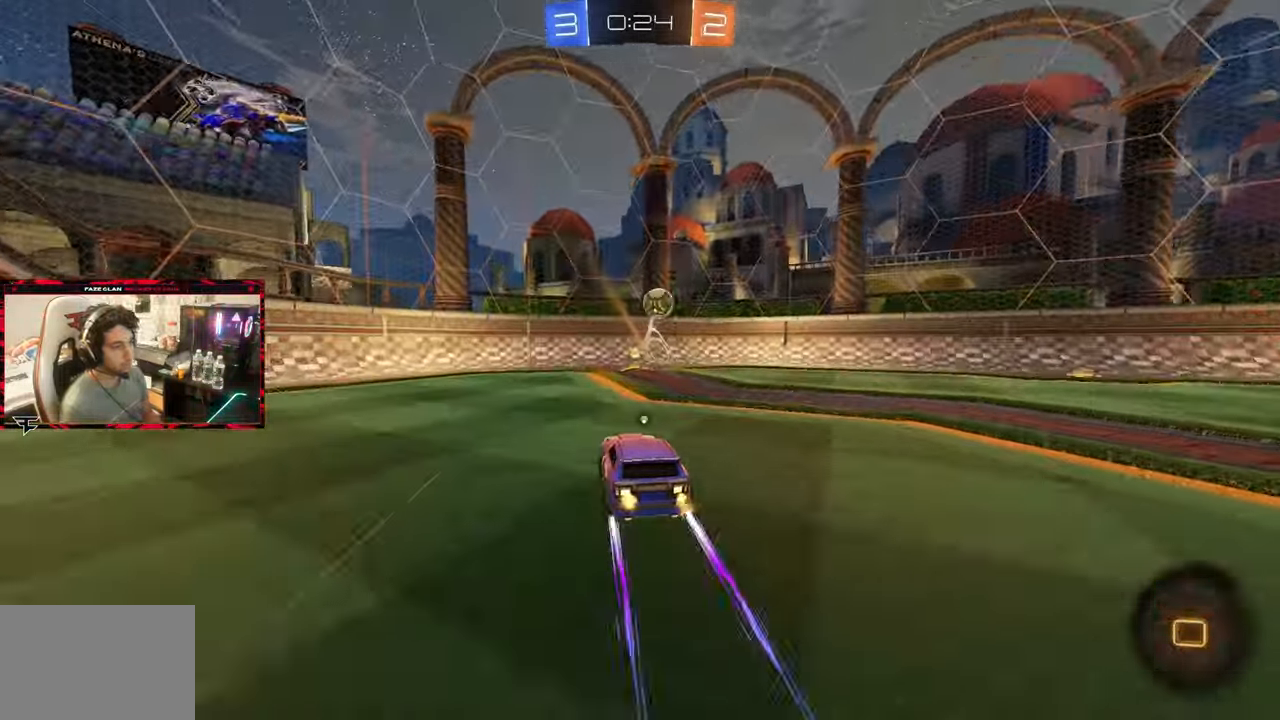
{"dt_ms": 1000, "buttons": ["L1", "R2"], "left_stick": "right", "right_stick": "center"}
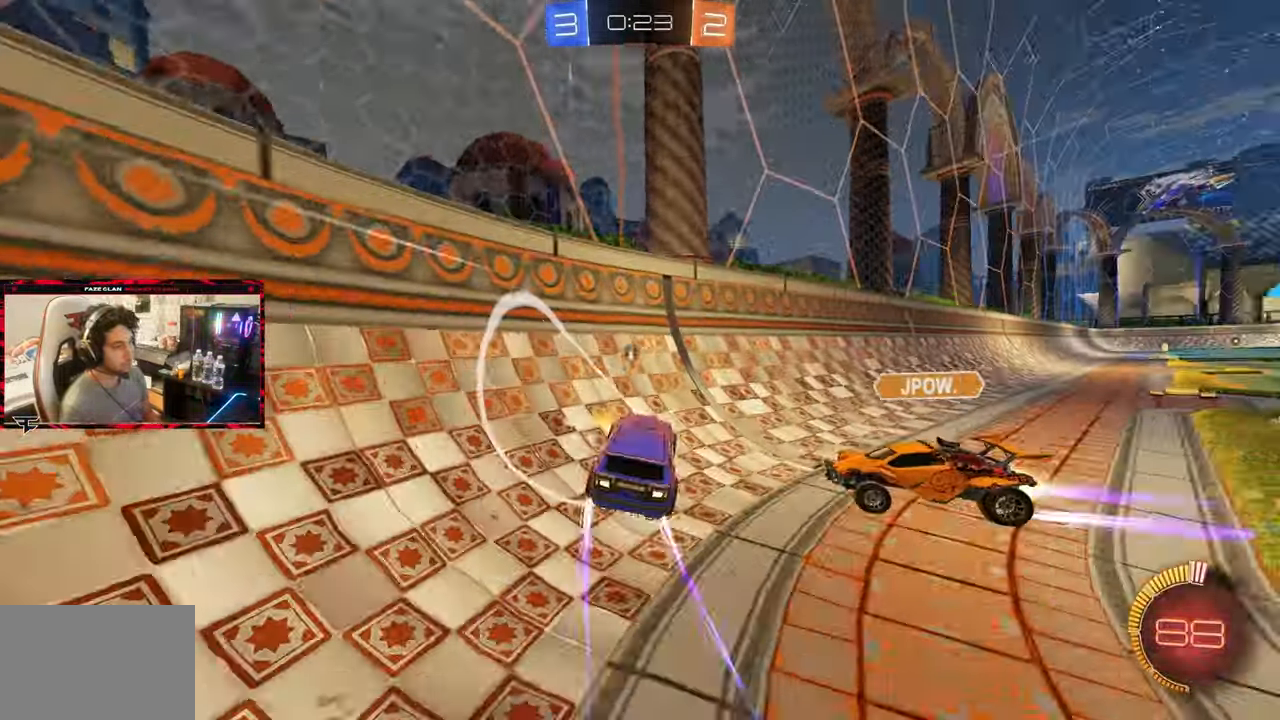
{"dt_ms": 500, "buttons": [], "left_stick": "center", "right_stick": "center", "events": [[17, "L1", "up"], [50, "CIRCLE", "down"], [283, "CIRCLE", "up"], [300, "right_stick", "right"], [333, "left_stick", "center"], [367, "R2", "up"], [367, "right_stick", "center"]]}
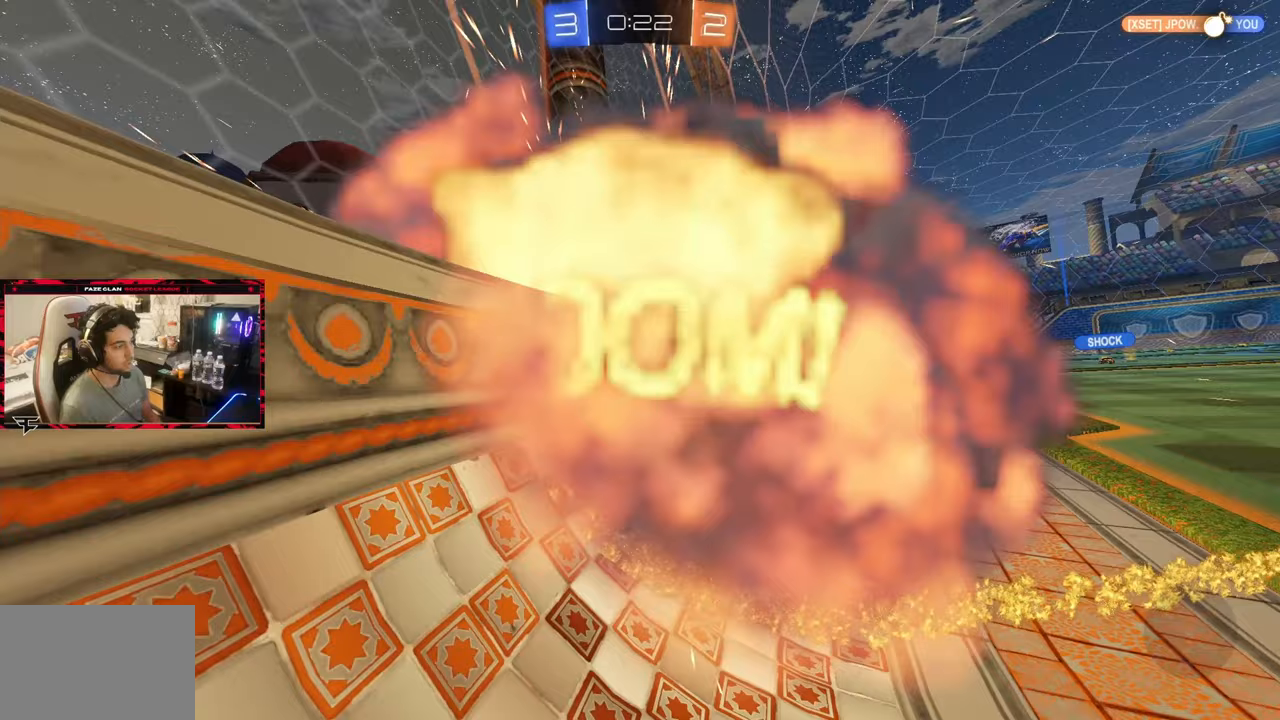
{"dt_ms": 500, "buttons": [], "left_stick": "center", "right_stick": "center", "events": []}
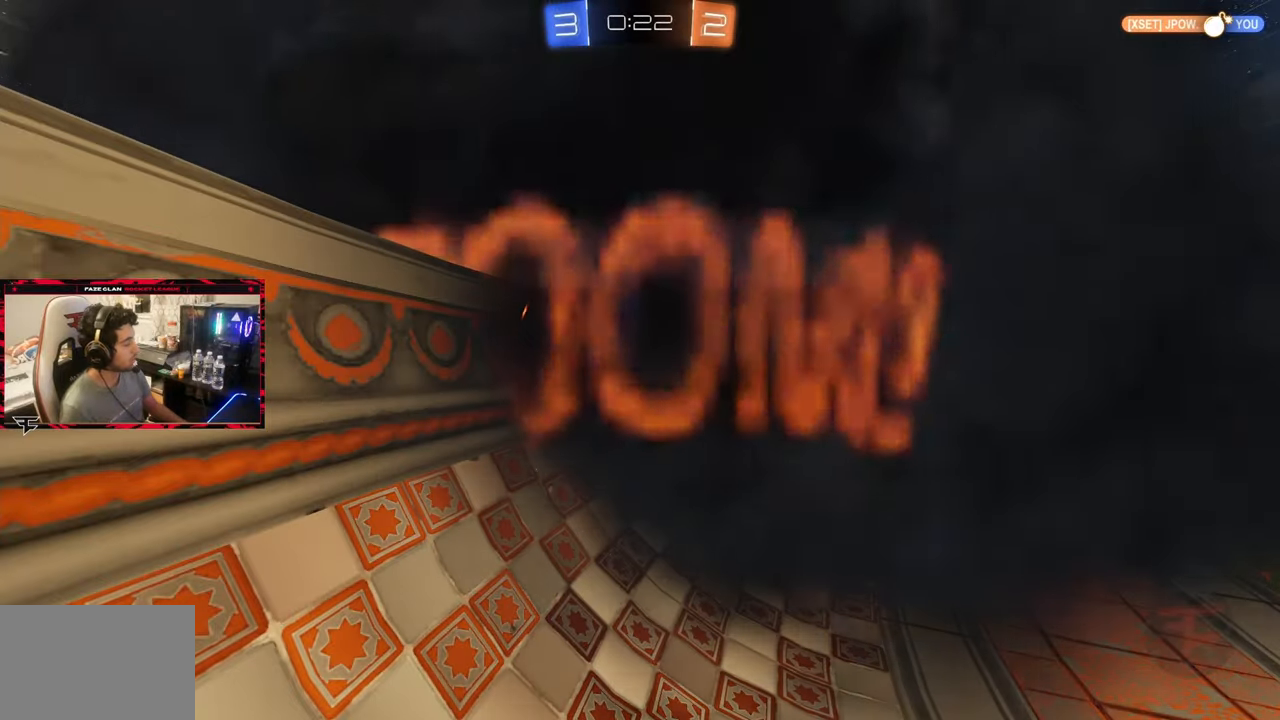
{"dt_ms": 500, "buttons": [], "left_stick": "center", "right_stick": "center", "events": []}
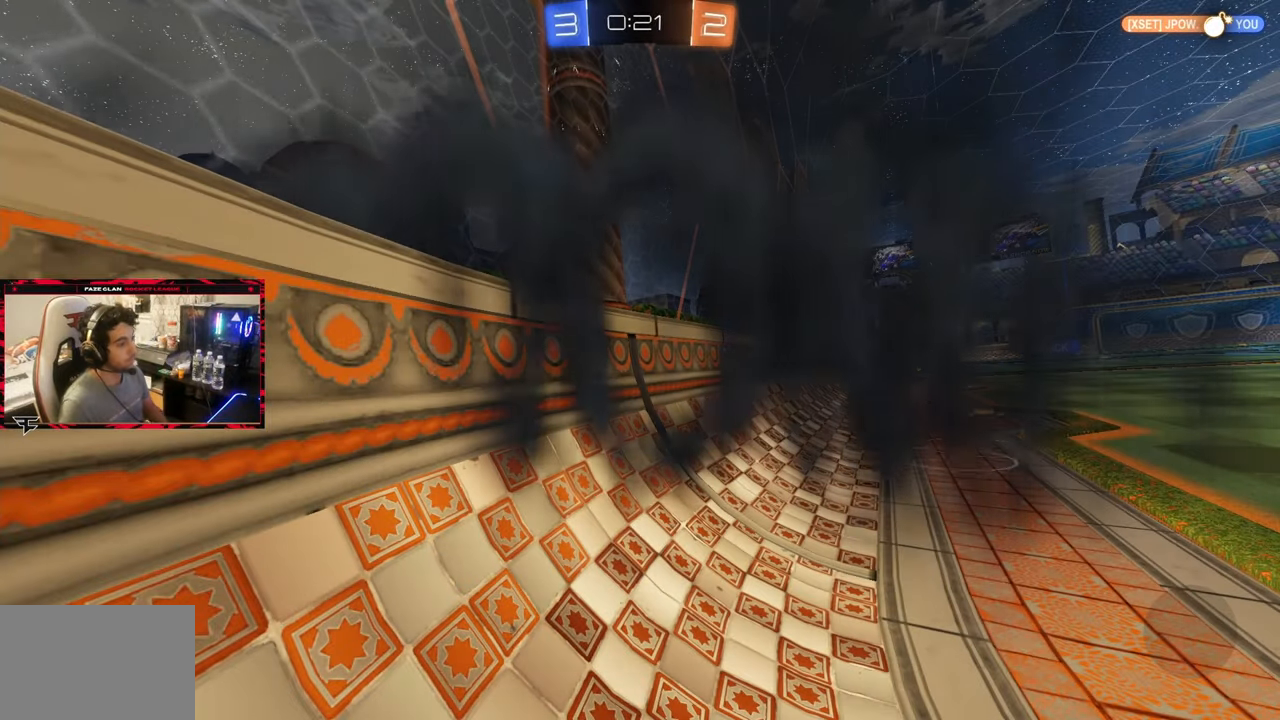
{"dt_ms": 500, "buttons": [], "left_stick": "center", "right_stick": "center", "events": []}
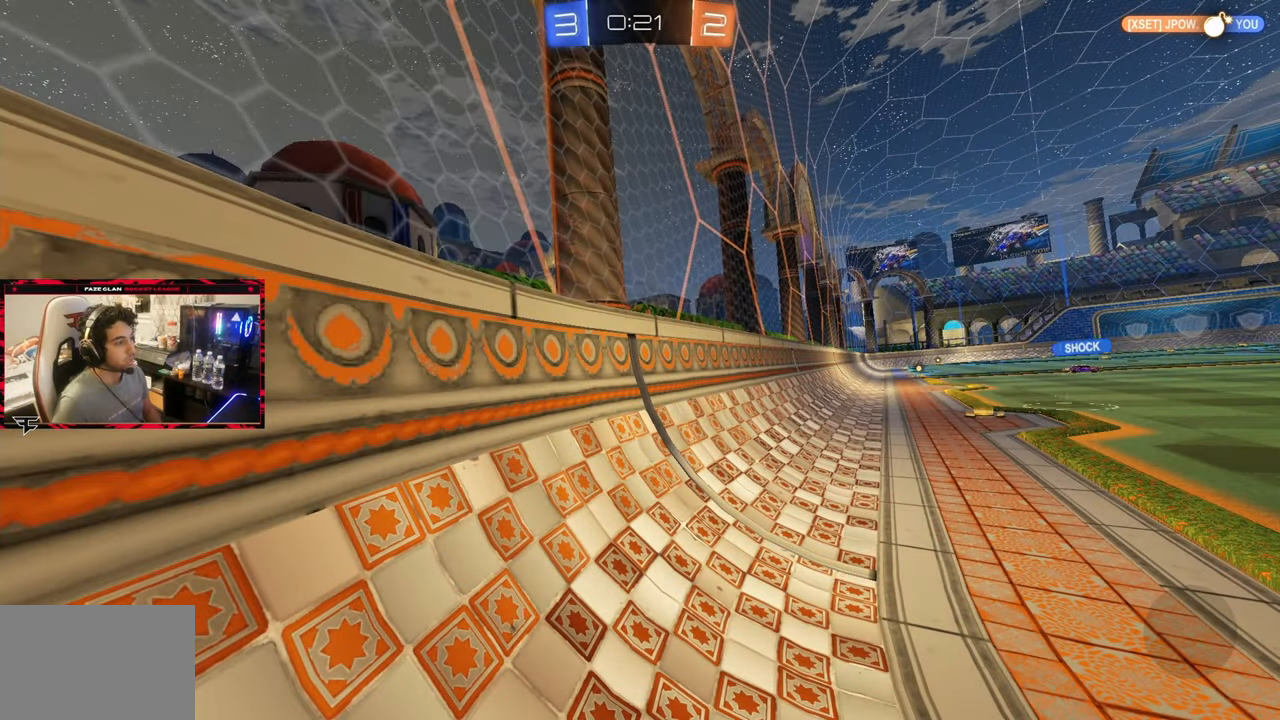
{"dt_ms": 500, "buttons": [], "left_stick": "center", "right_stick": "center", "events": []}
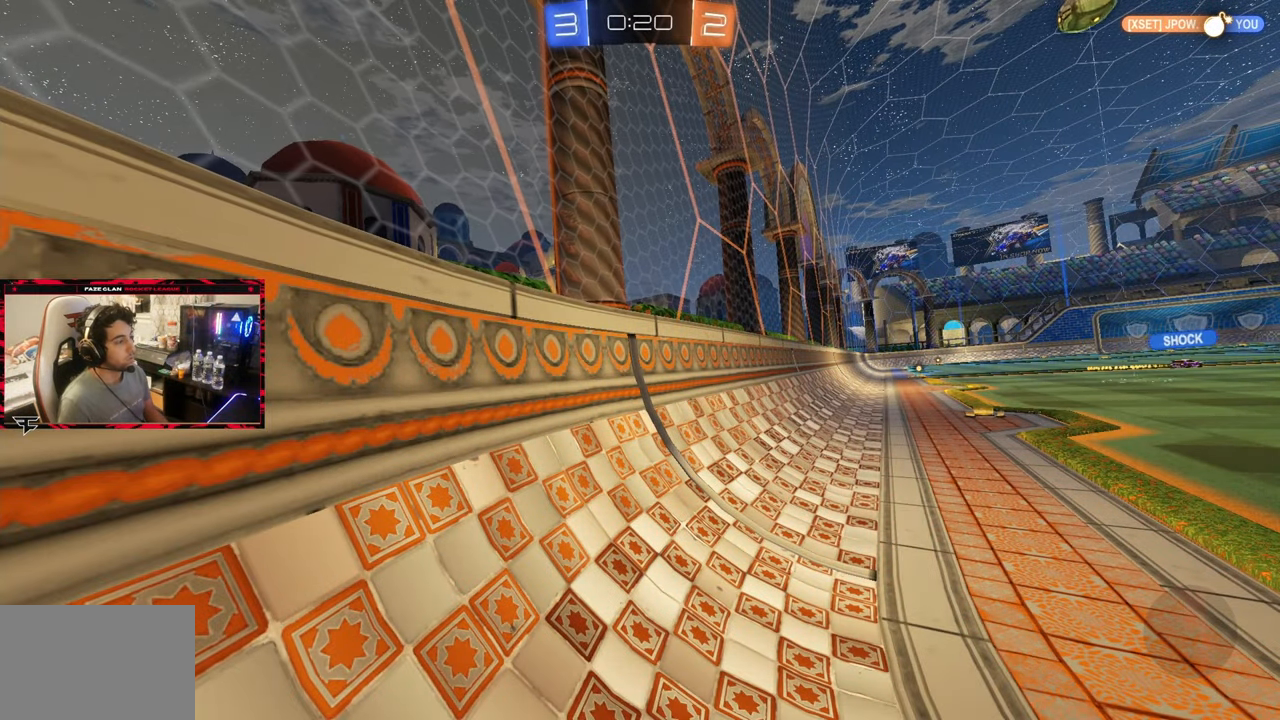
{"dt_ms": 500, "buttons": ["R2"], "left_stick": "center", "right_stick": "center", "events": [[300, "R2", "down"]]}
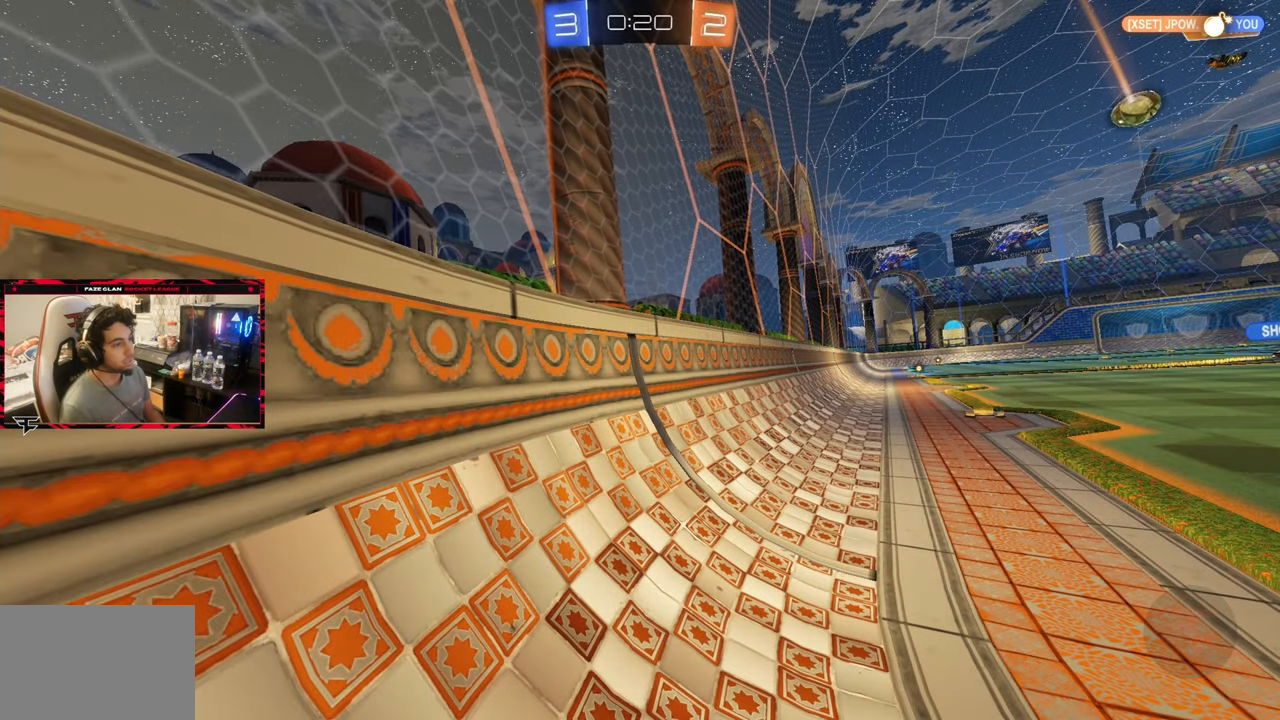
{"dt_ms": 500, "buttons": ["TRIANGLE", "R2"], "left_stick": "right", "right_stick": "center", "events": [[167, "left_stick", "left"], [400, "left_stick", "right"], [450, "TRIANGLE", "down"]]}
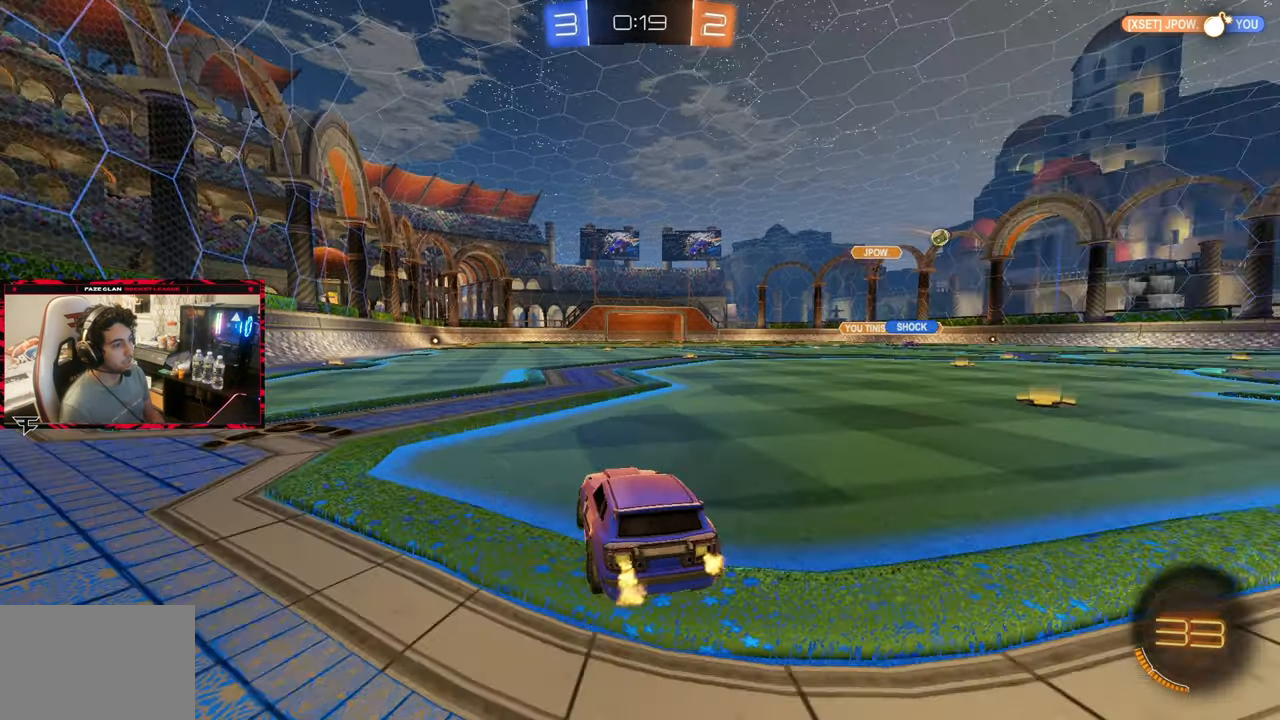
{"dt_ms": 500, "buttons": ["CIRCLE", "R2"], "left_stick": "right", "right_stick": "center", "events": [[50, "TRIANGLE", "up"], [133, "CIRCLE", "down"]]}
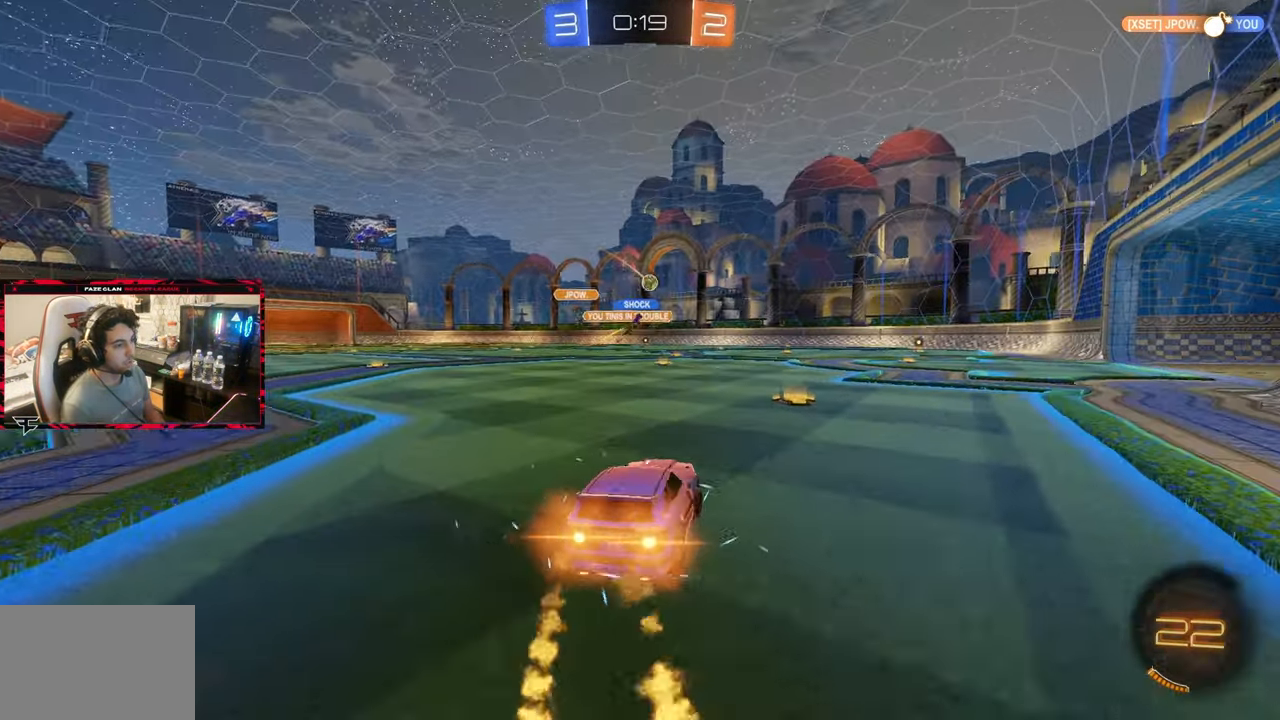
{"dt_ms": 500, "buttons": ["CIRCLE", "R2"], "left_stick": "center", "right_stick": "center", "events": [[83, "left_stick", "center"], [183, "CIRCLE", "up"], [250, "left_stick", "up-right"], [367, "left_stick", "center"], [500, "CIRCLE", "down"]]}
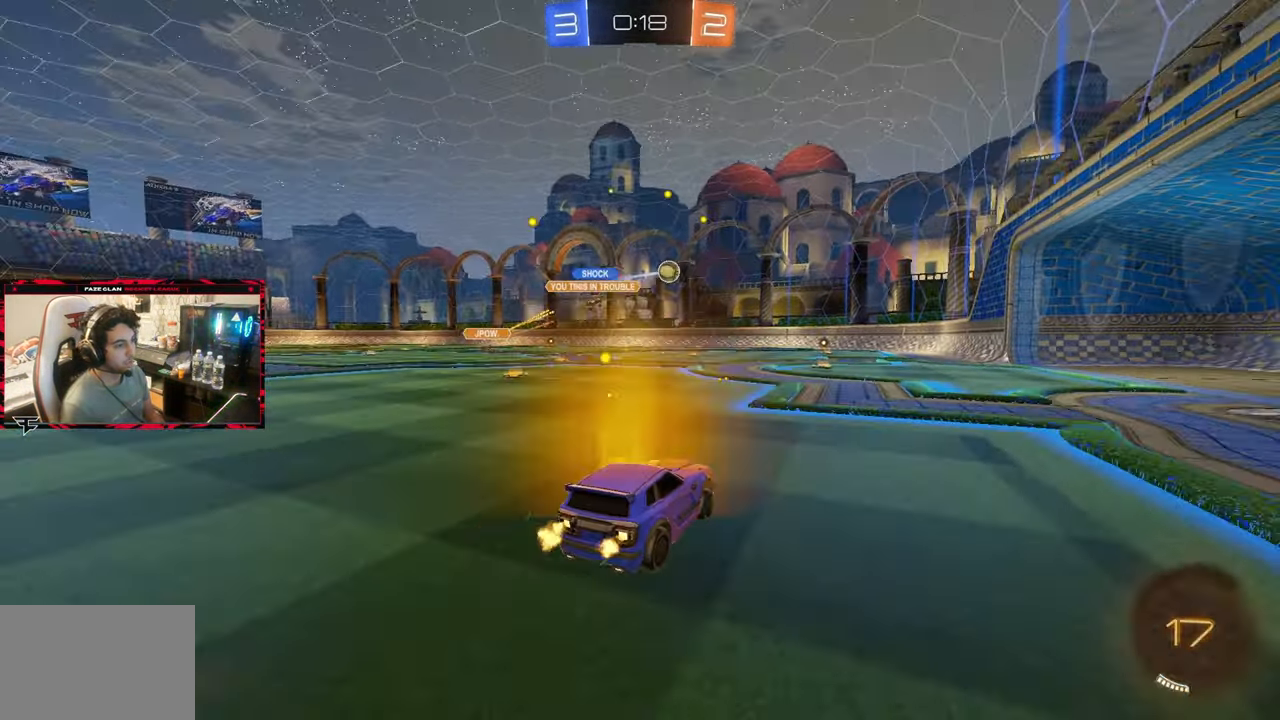
{"dt_ms": 500, "buttons": ["R2"], "left_stick": "left", "right_stick": "center", "events": [[267, "left_stick", "up-right"], [350, "CIRCLE", "up"], [367, "left_stick", "center"], [433, "left_stick", "left"]]}
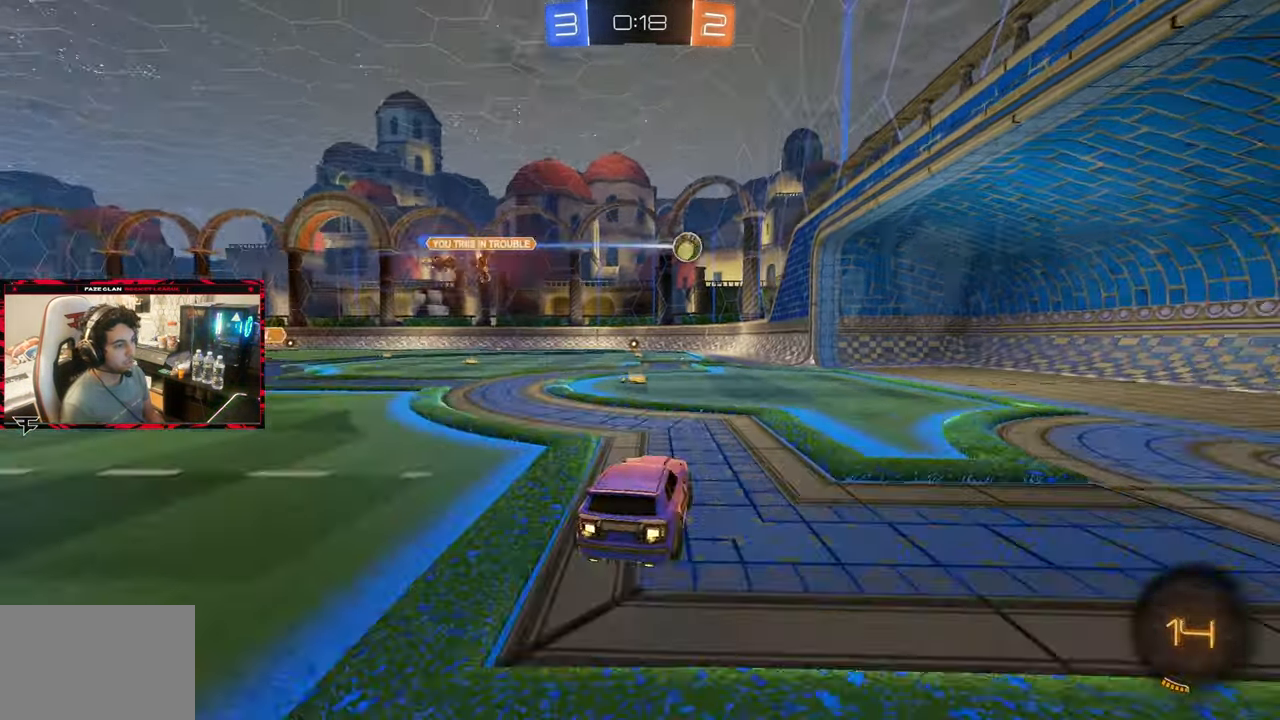
{"dt_ms": 500, "buttons": ["R2"], "left_stick": "center", "right_stick": "center", "events": [[167, "left_stick", "center"]]}
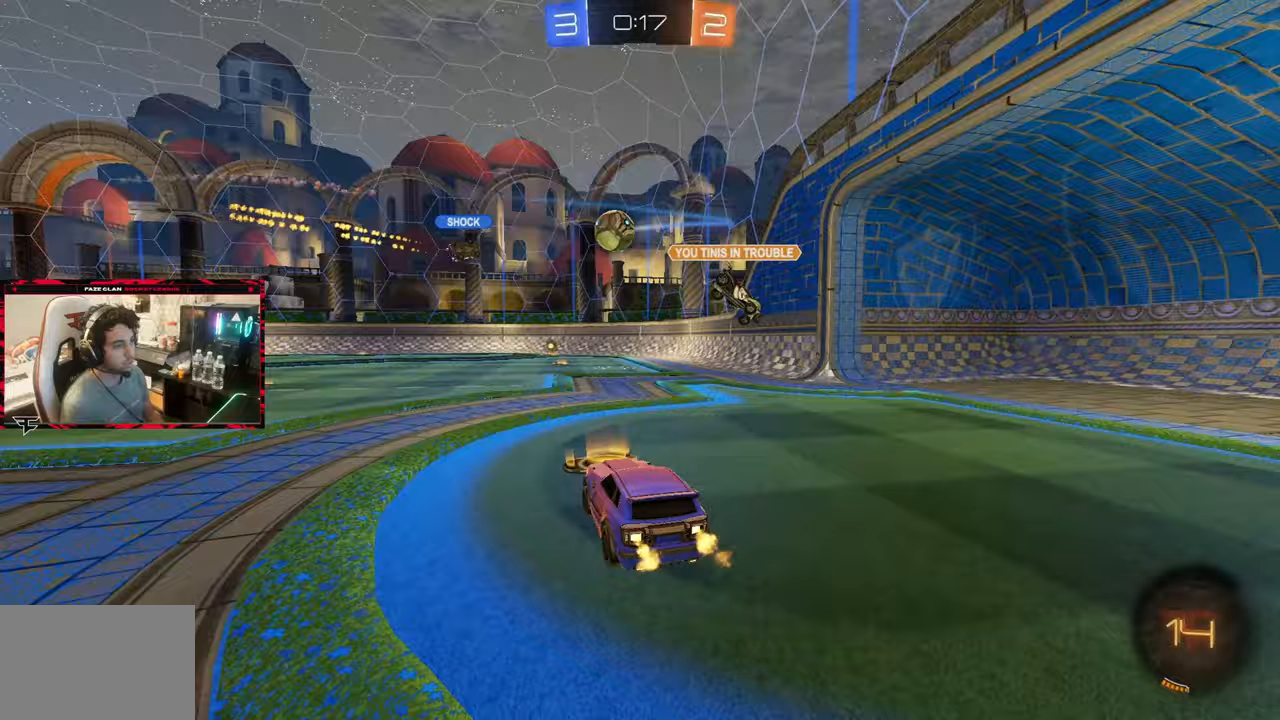
{"dt_ms": 500, "buttons": ["R2"], "left_stick": "right", "right_stick": "center", "events": [[150, "left_stick", "left"], [383, "left_stick", "right"]]}
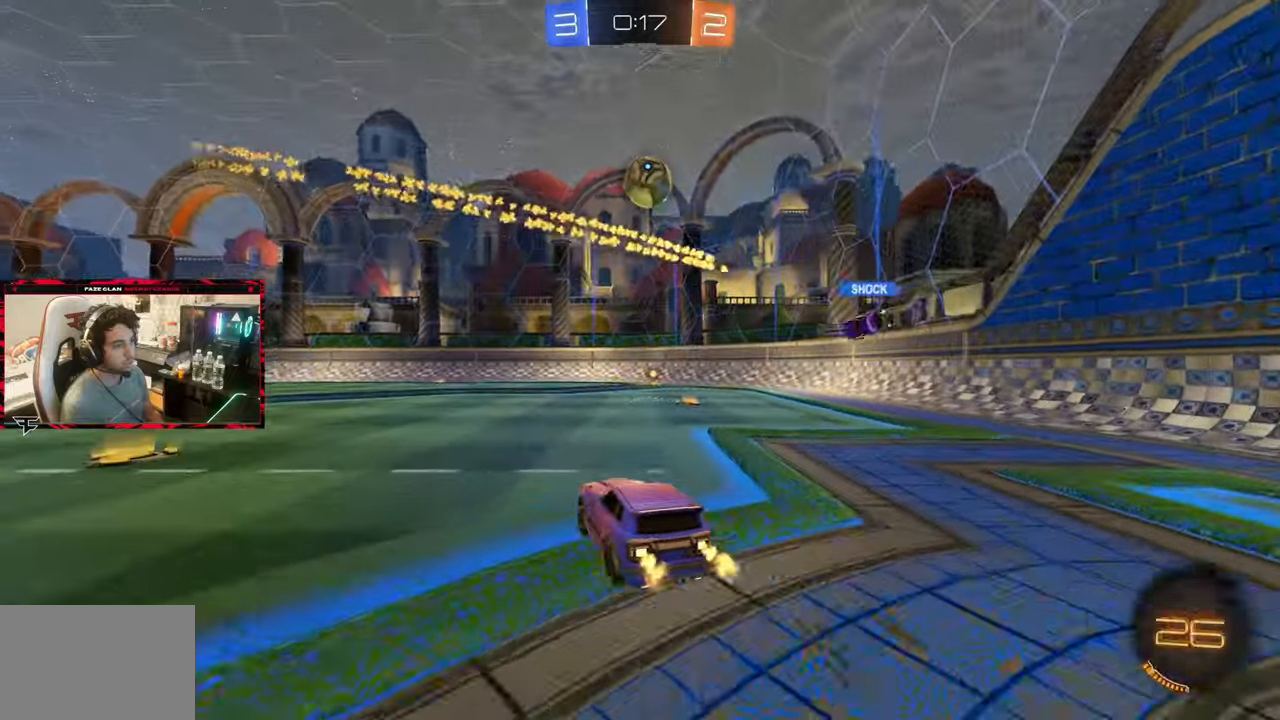
{"dt_ms": 500, "buttons": ["R2"], "left_stick": "left", "right_stick": "center", "events": [[100, "CIRCLE", "down"], [283, "left_stick", "center"], [350, "CIRCLE", "up"], [417, "left_stick", "left"]]}
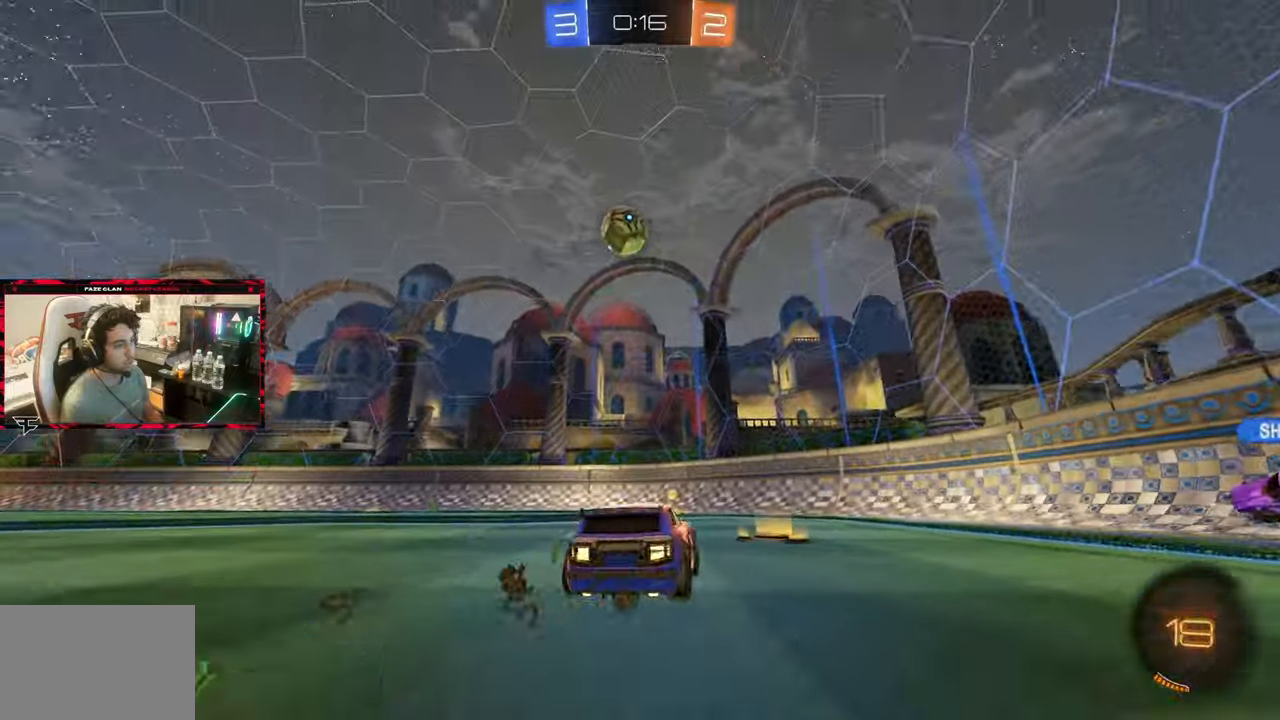
{"dt_ms": 500, "buttons": ["R2"], "left_stick": "right", "right_stick": "center", "events": [[33, "L2", "down"], [50, "R2", "up"], [183, "left_stick", "right"], [350, "R2", "down"], [383, "L2", "up"]]}
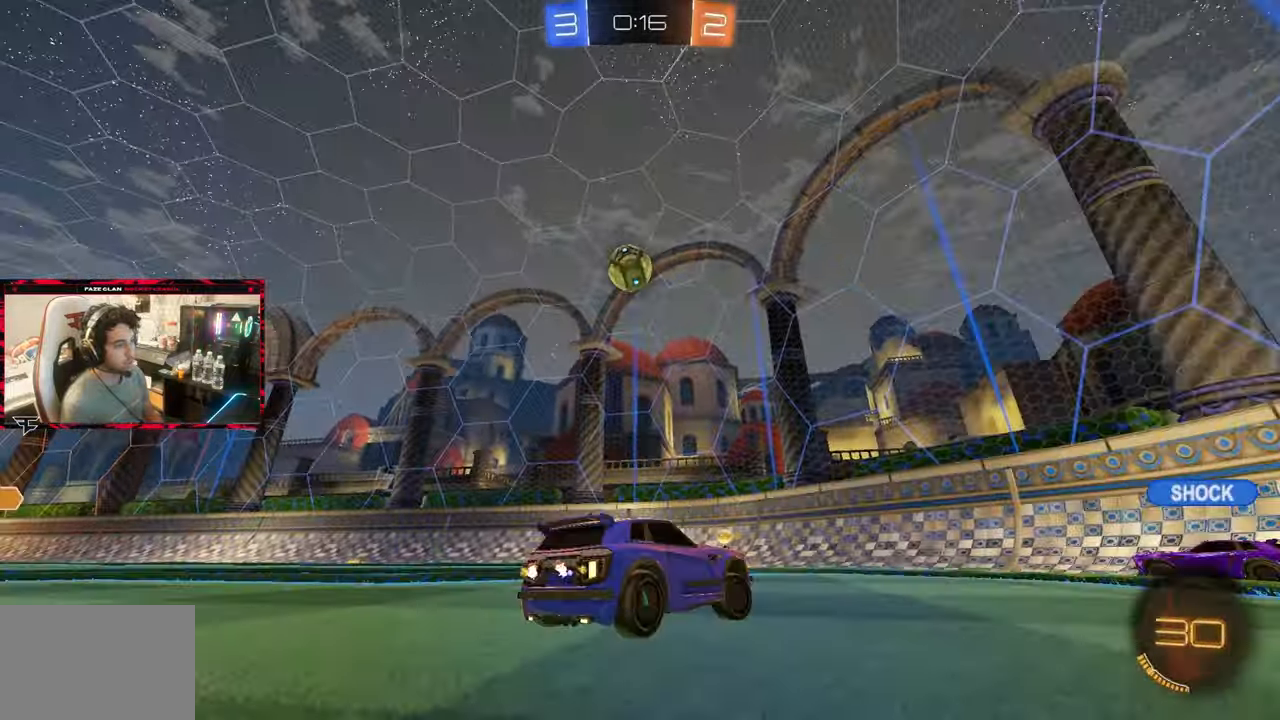
{"dt_ms": 500, "buttons": ["R2"], "left_stick": "right", "right_stick": "center", "events": [[300, "left_stick", "center"], [417, "left_stick", "right"]]}
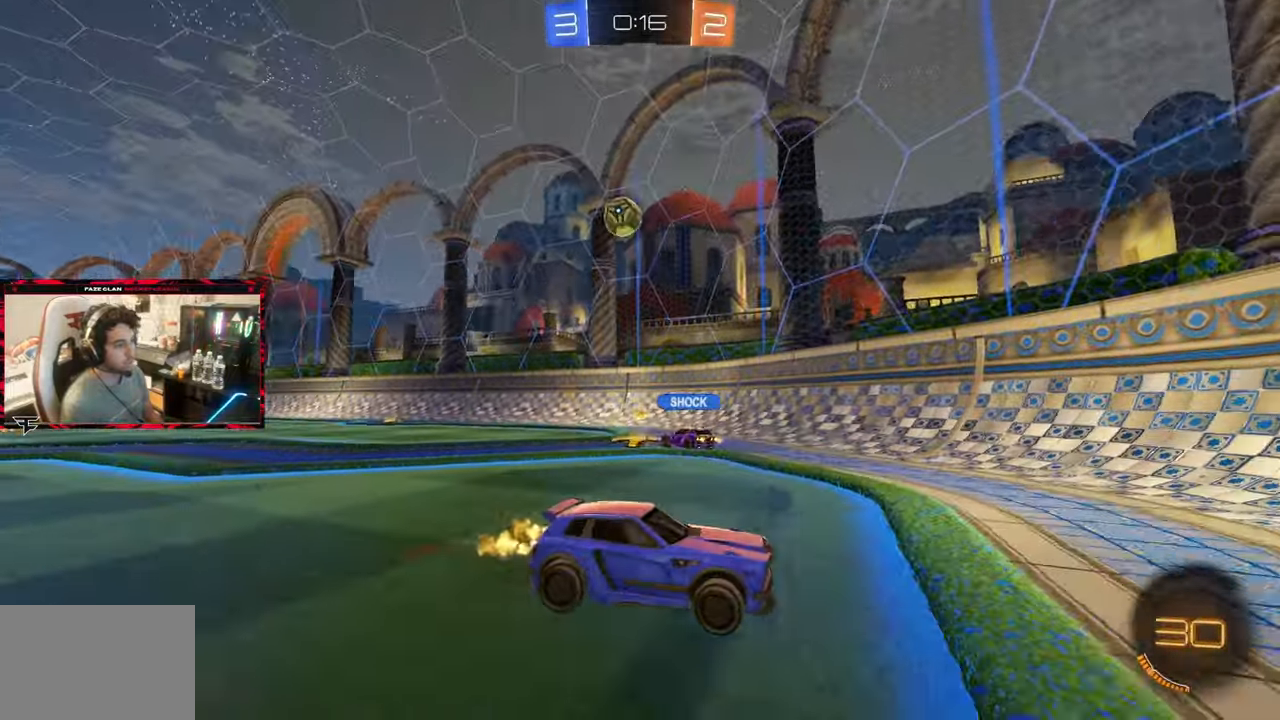
{"dt_ms": 500, "buttons": ["R2"], "left_stick": "right", "right_stick": "center", "events": [[50, "L1", "down"], [183, "L1", "up"]]}
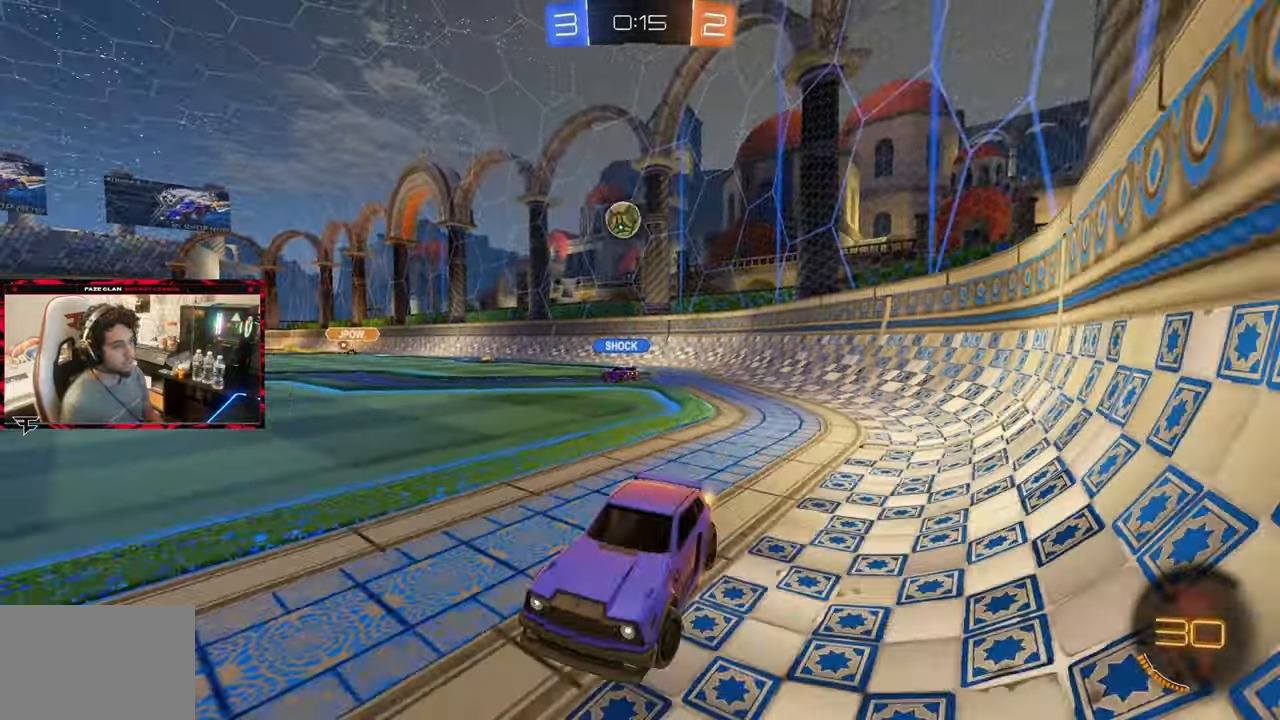
{"dt_ms": 500, "buttons": ["R2"], "left_stick": "right", "right_stick": "center", "events": [[67, "left_stick", "center"], [300, "left_stick", "right"]]}
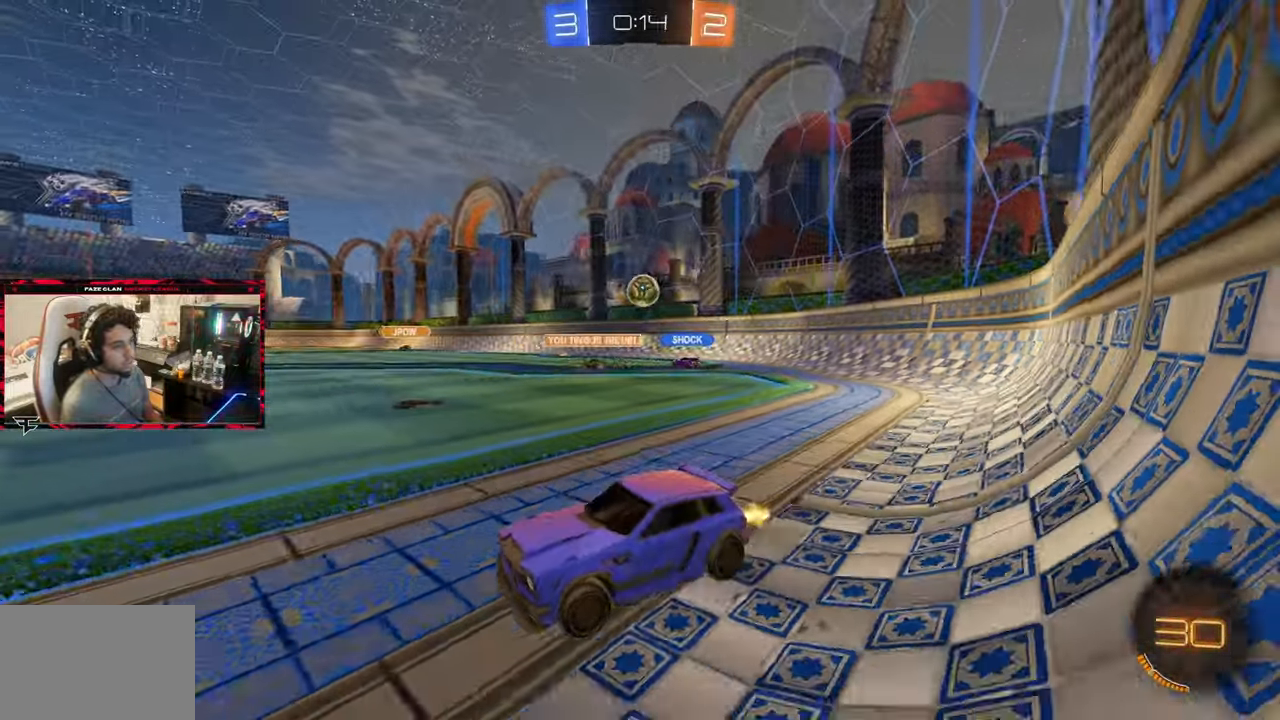
{"dt_ms": 500, "buttons": ["R2"], "left_stick": "right", "right_stick": "center", "events": [[33, "L1", "down"], [150, "L1", "up"]]}
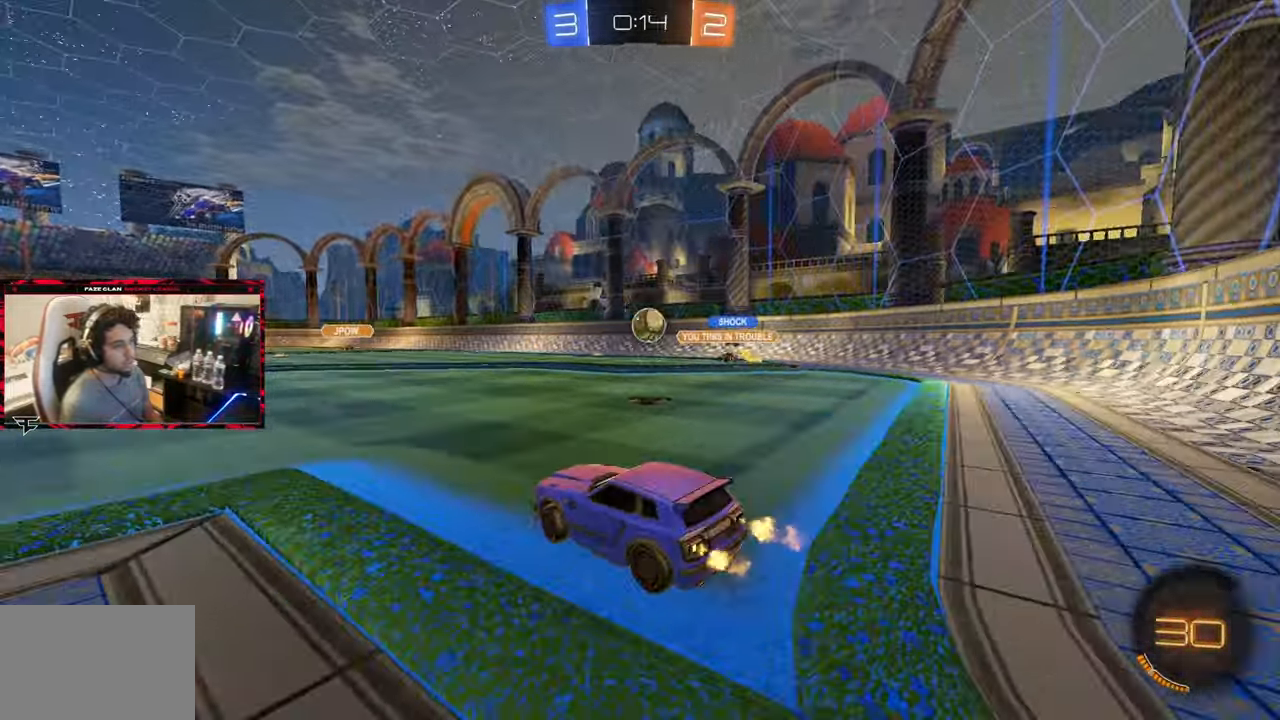
{"dt_ms": 500, "buttons": ["CROSS", "CIRCLE", "R2"], "left_stick": "down", "right_stick": "center", "events": [[233, "left_stick", "center"], [333, "CIRCLE", "down"], [400, "CROSS", "down"], [400, "left_stick", "down"]]}
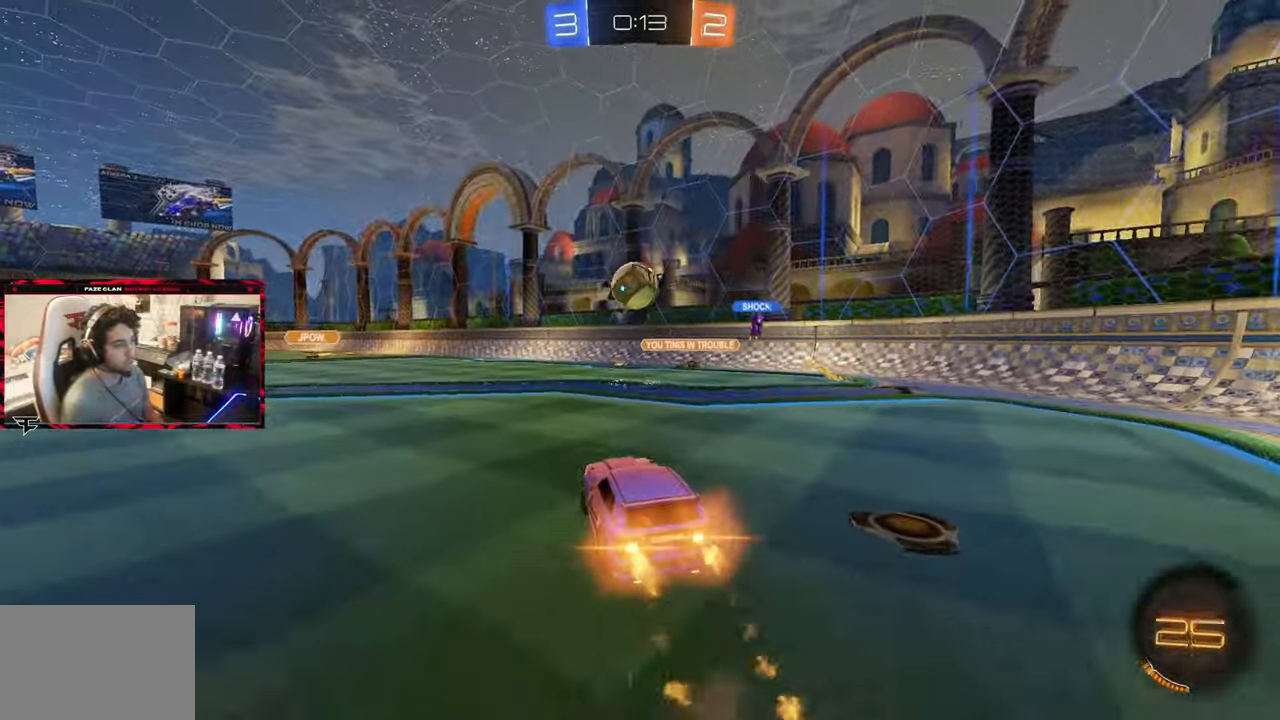
{"dt_ms": 500, "buttons": ["CIRCLE", "R2"], "left_stick": "center", "right_stick": "center", "events": [[50, "L1", "down"], [67, "left_stick", "right"], [133, "CROSS", "up"], [217, "L1", "up"], [367, "left_stick", "center"]]}
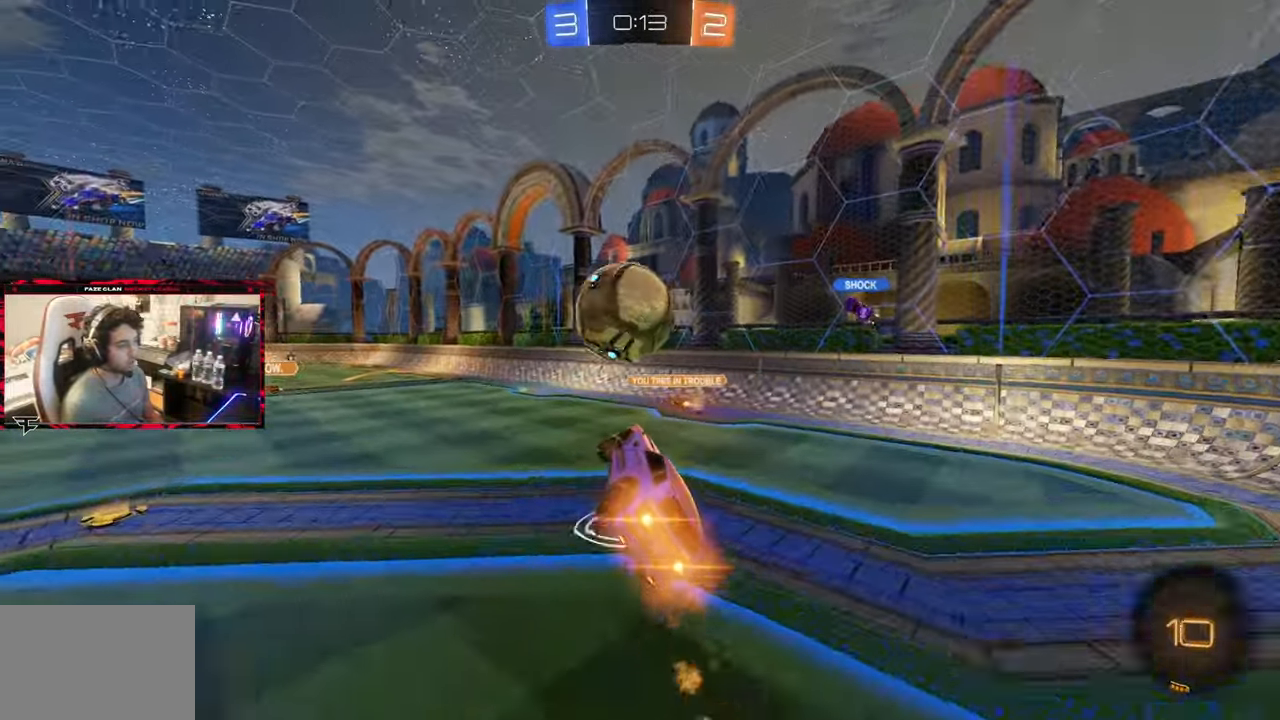
{"dt_ms": 500, "buttons": ["R2"], "left_stick": "down", "right_stick": "center", "events": [[83, "left_stick", "up-left"], [167, "CROSS", "down"], [267, "left_stick", "down"], [317, "CROSS", "up"], [450, "CIRCLE", "up"], [450, "R2", "up"], [500, "R2", "down"]]}
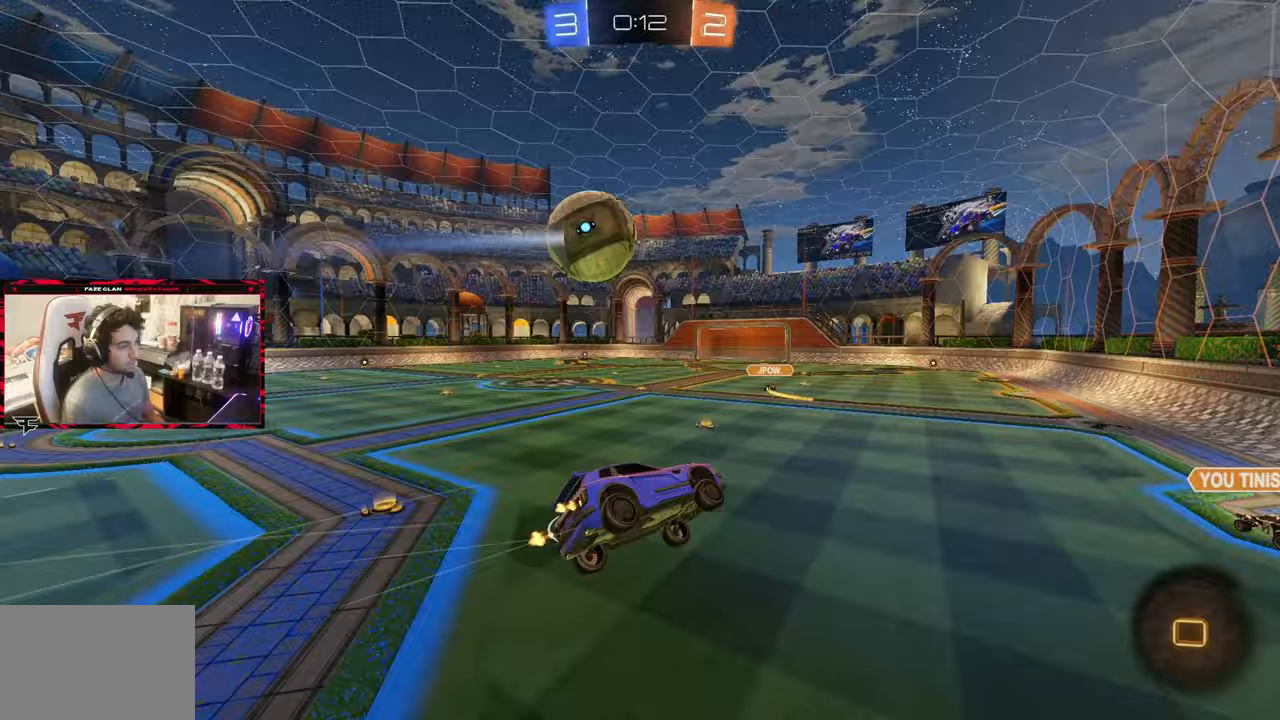
{"dt_ms": 500, "buttons": ["L1", "R2"], "left_stick": "left", "right_stick": "center", "events": [[200, "left_stick", "down-left"], [300, "L1", "down"], [300, "left_stick", "left"]]}
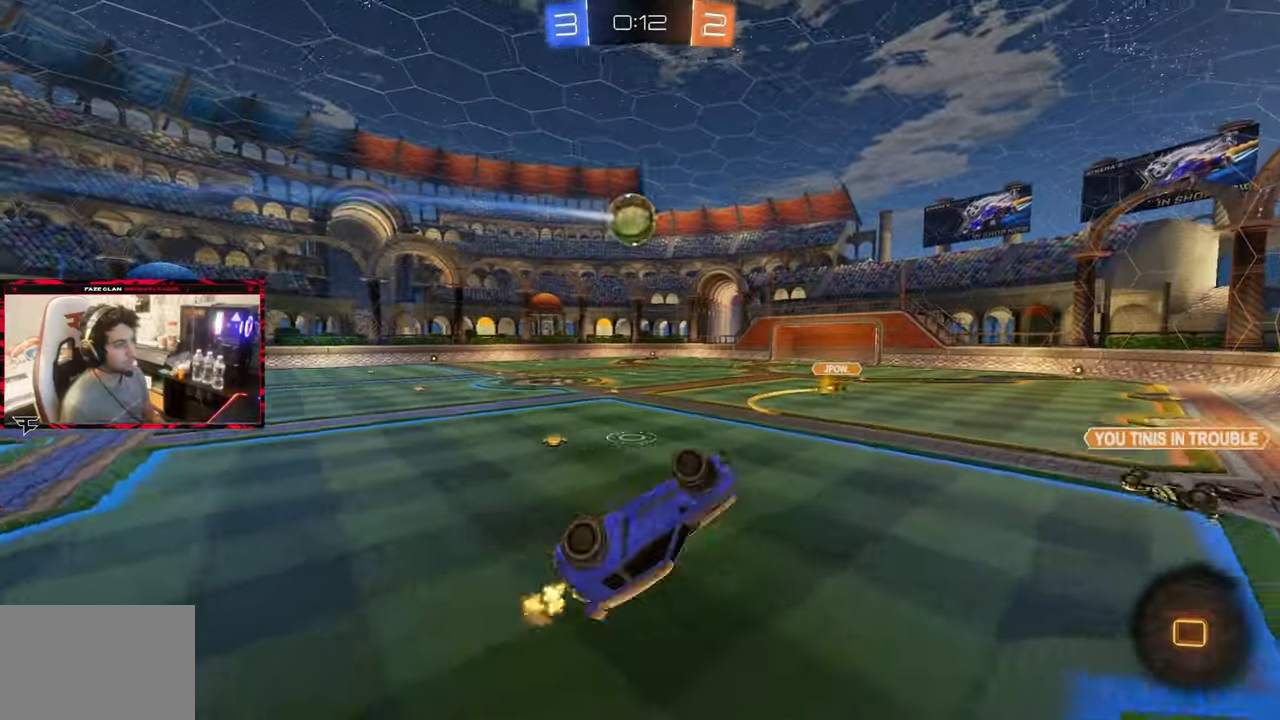
{"dt_ms": 500, "buttons": ["R2"], "left_stick": "left", "right_stick": "center", "events": [[333, "L1", "up"], [333, "left_stick", "center"], [500, "left_stick", "left"]]}